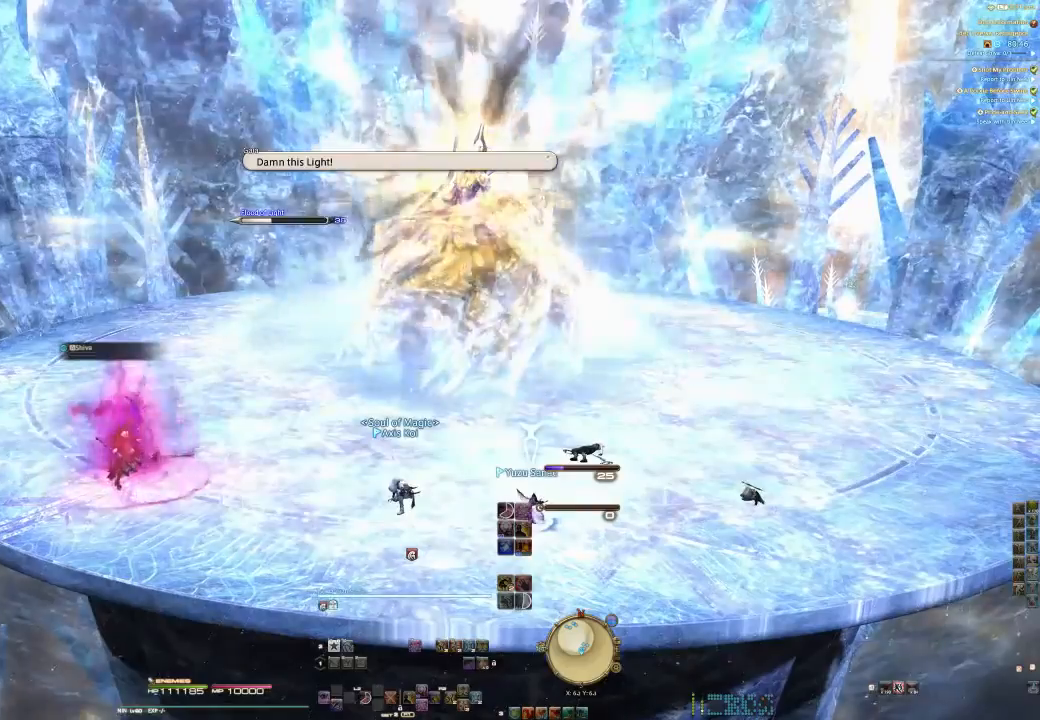
Gameplay with a controller (PlayStation layout); each line is a JSON object with the inputs held at the frame after it (dt_ms = milliseconds from this image to that frame). "events" lists button and stick changes between this image and that frame as [ms after this image, input, new state], when the widget could be followed in between. Not read: L1 R1.
{"dt_ms": 500, "buttons": [], "left_stick": "center", "right_stick": "center", "events": []}
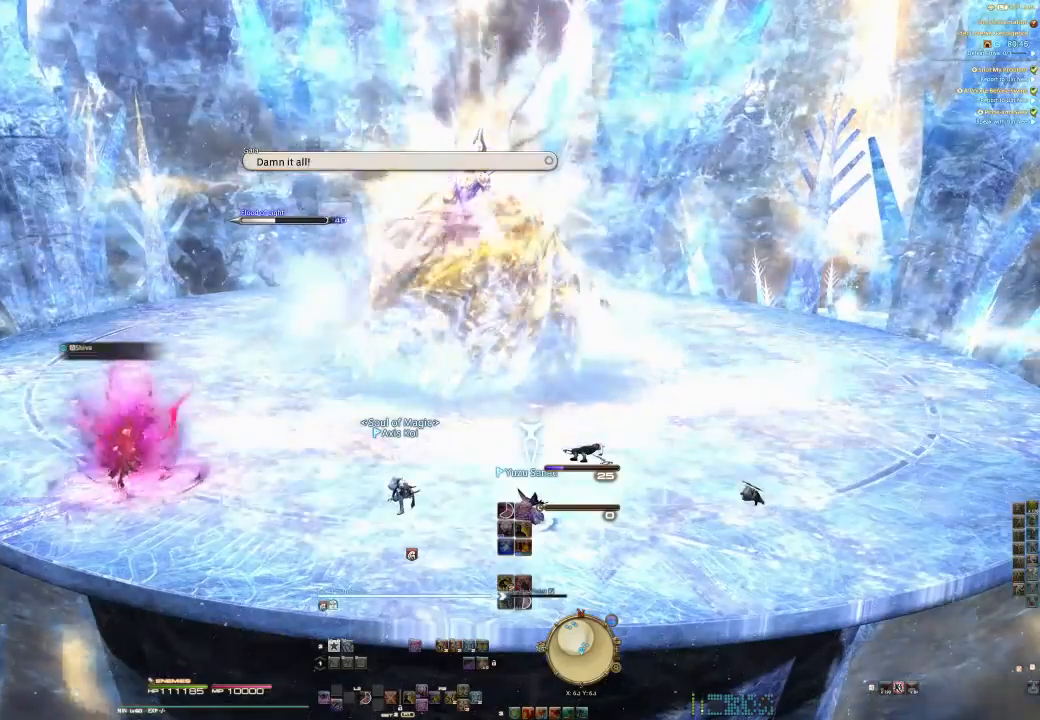
{"dt_ms": 500, "buttons": [], "left_stick": "center", "right_stick": "center", "events": [[200, "CROSS", "down"], [267, "CROSS", "up"], [333, "CROSS", "down"], [467, "CROSS", "up"]]}
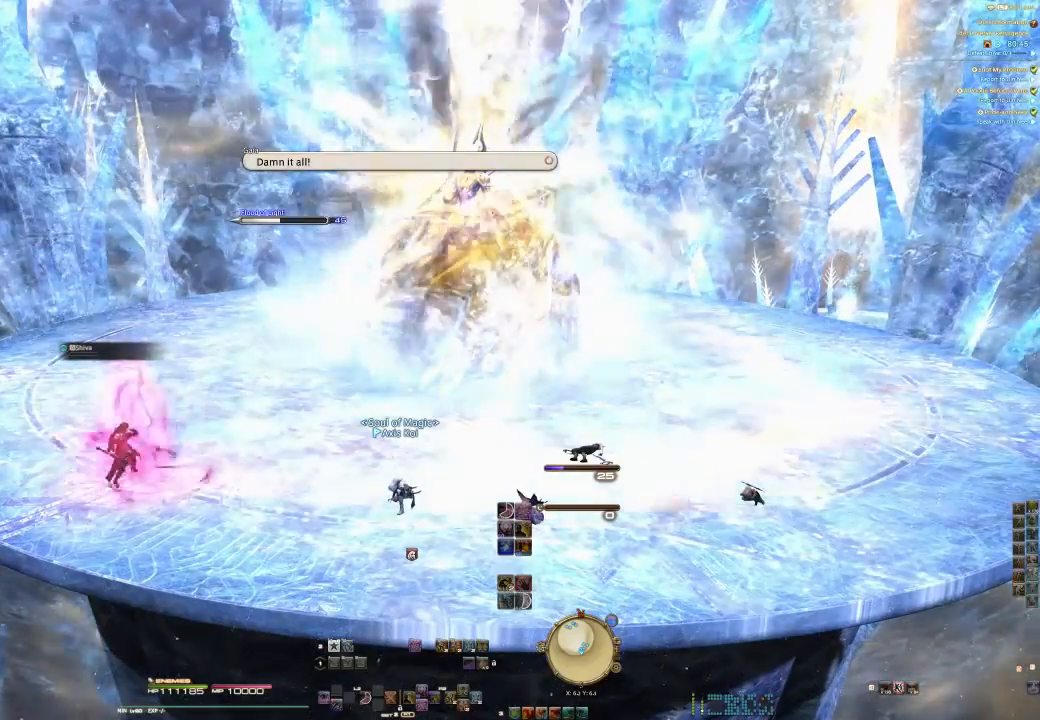
{"dt_ms": 500, "buttons": [], "left_stick": "center", "right_stick": "center", "events": []}
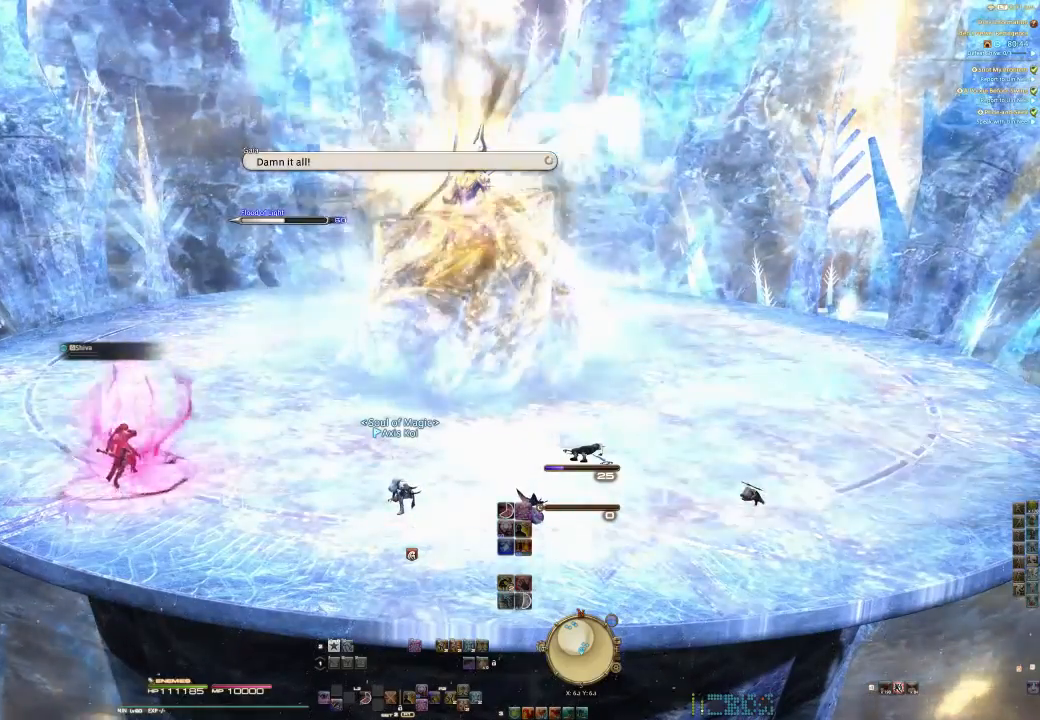
{"dt_ms": 500, "buttons": [], "left_stick": "center", "right_stick": "center", "events": []}
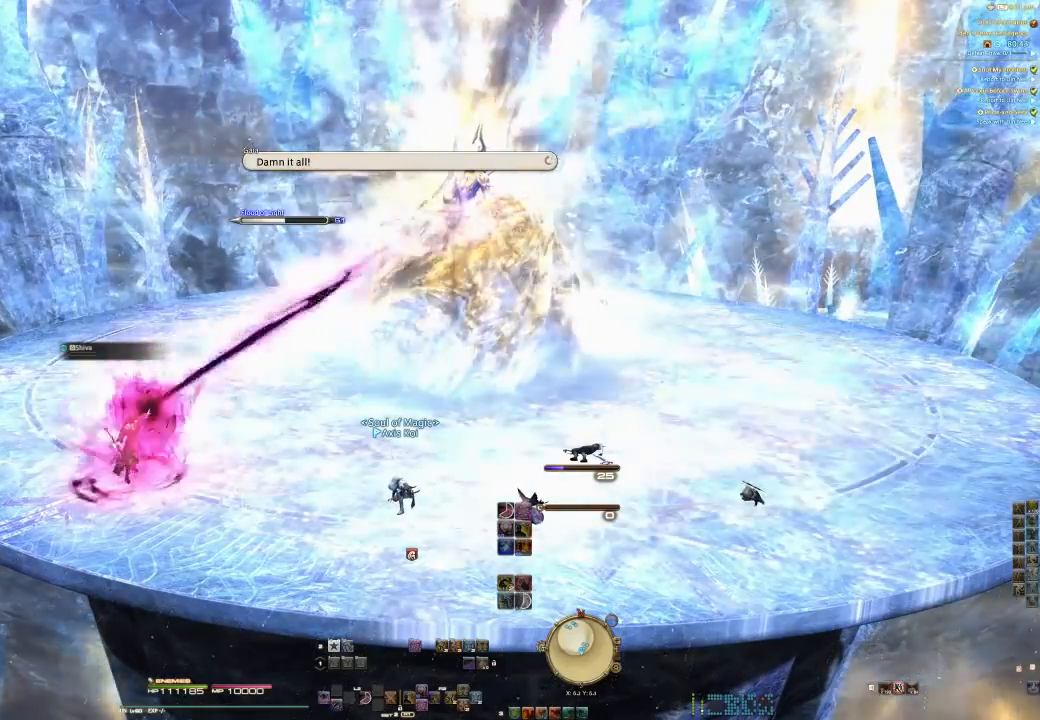
{"dt_ms": 500, "buttons": [], "left_stick": "center", "right_stick": "center", "events": []}
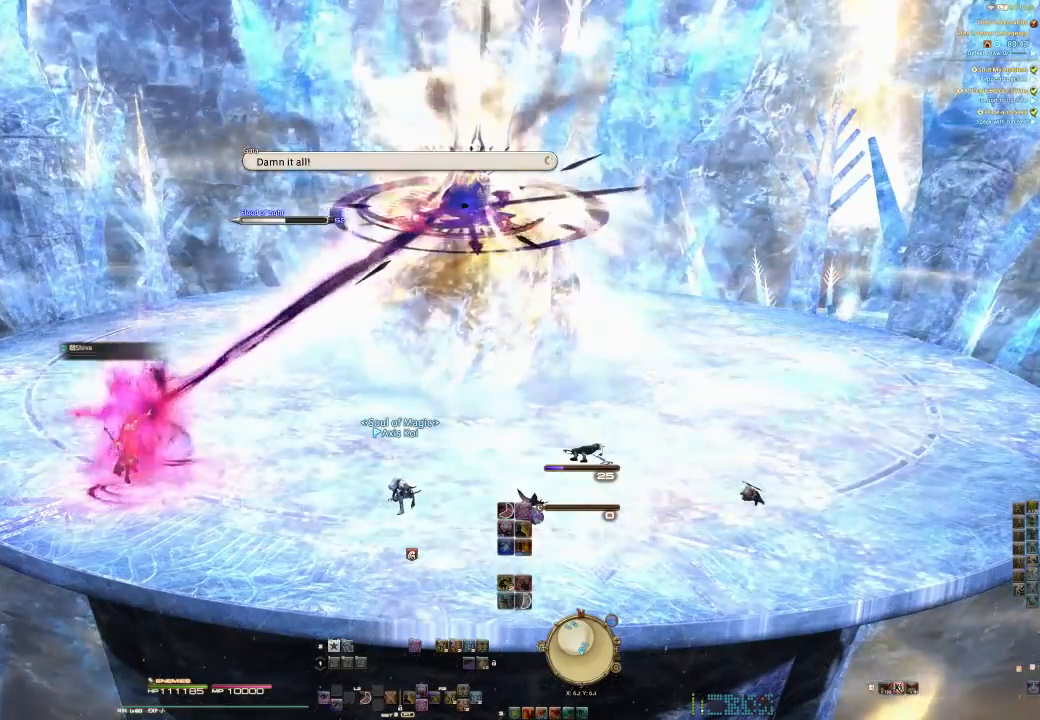
{"dt_ms": 500, "buttons": [], "left_stick": "up", "right_stick": "center", "events": [[33, "left_stick", "up"]]}
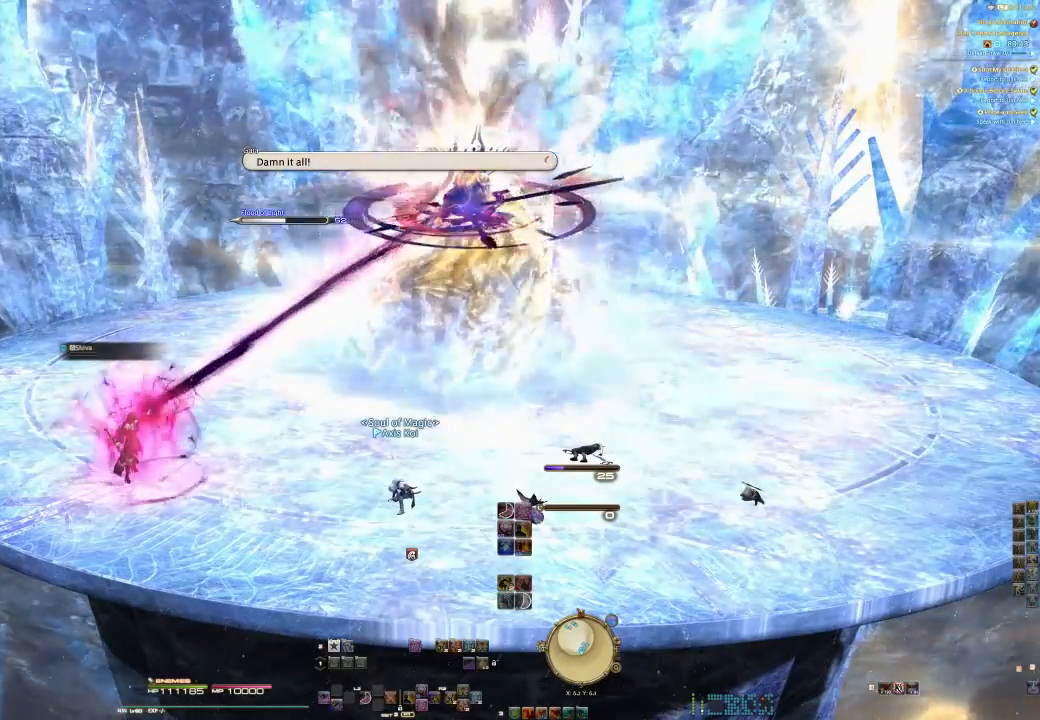
{"dt_ms": 500, "buttons": [], "left_stick": "center", "right_stick": "center", "events": [[233, "left_stick", "center"]]}
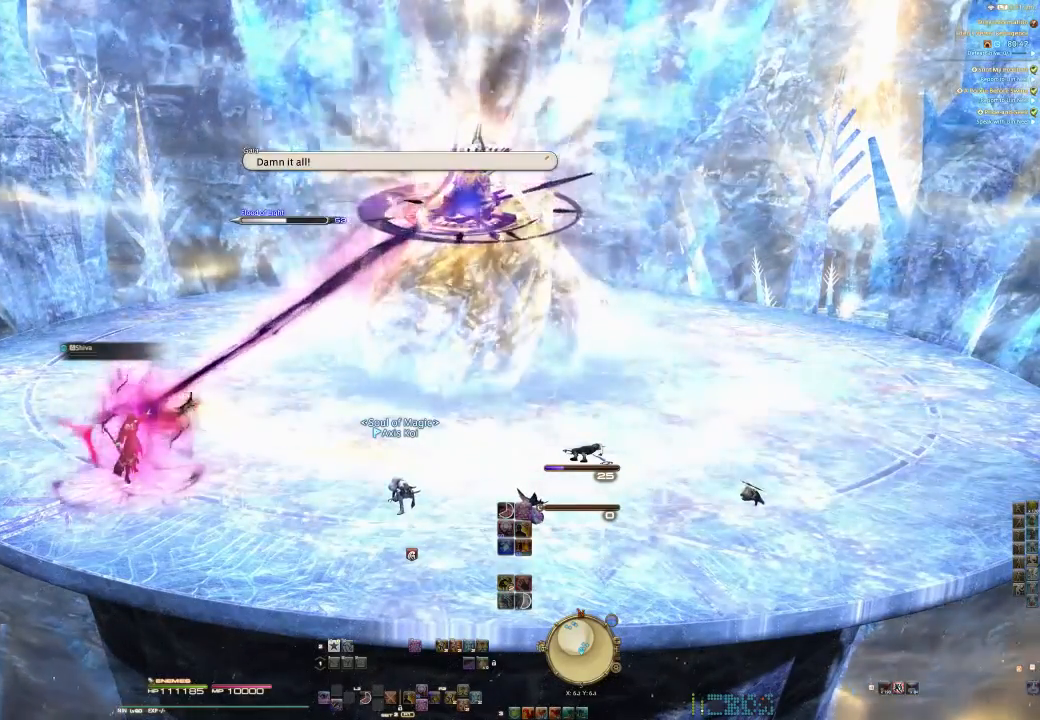
{"dt_ms": 500, "buttons": [], "left_stick": "center", "right_stick": "center", "events": []}
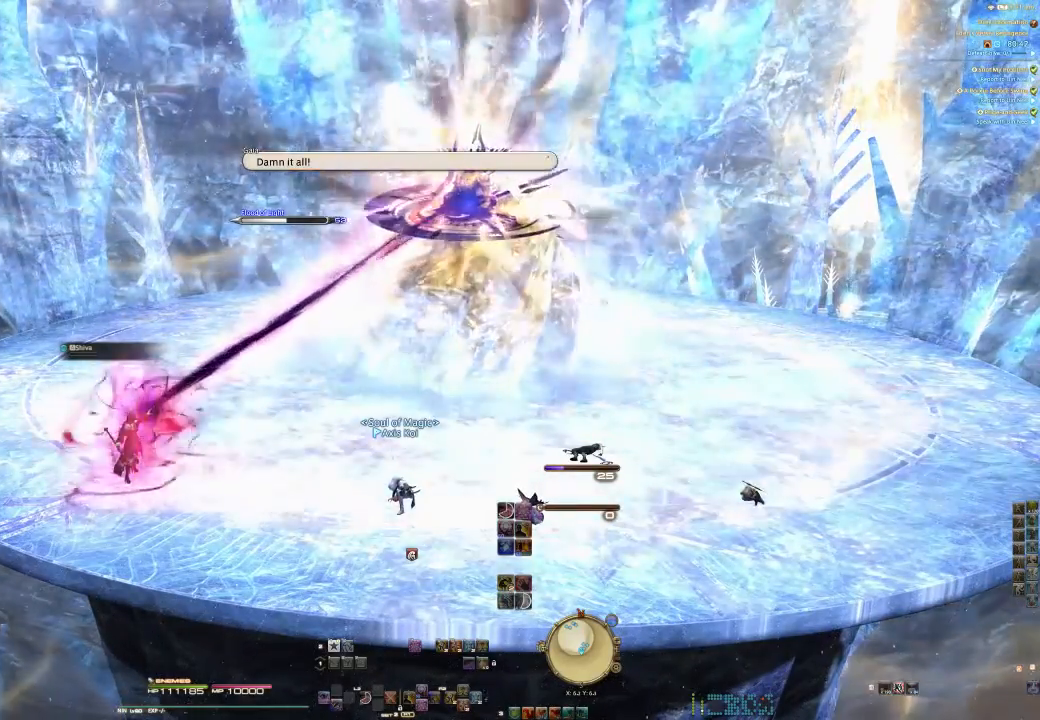
{"dt_ms": 500, "buttons": [], "left_stick": "center", "right_stick": "center", "events": []}
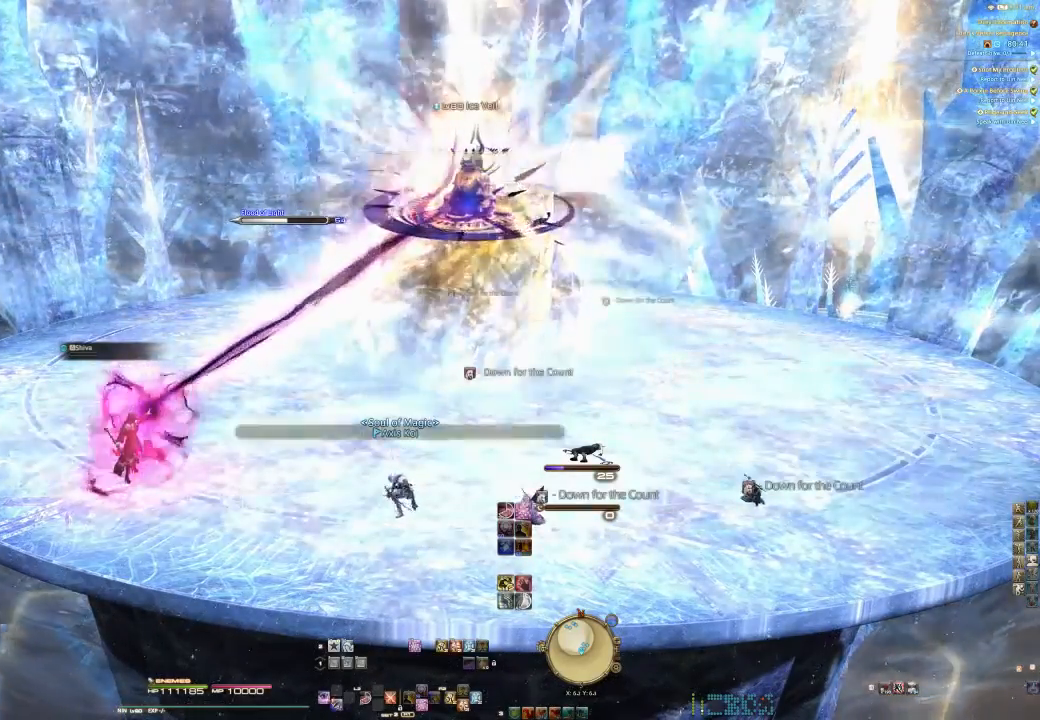
{"dt_ms": 500, "buttons": [], "left_stick": "center", "right_stick": "center", "events": []}
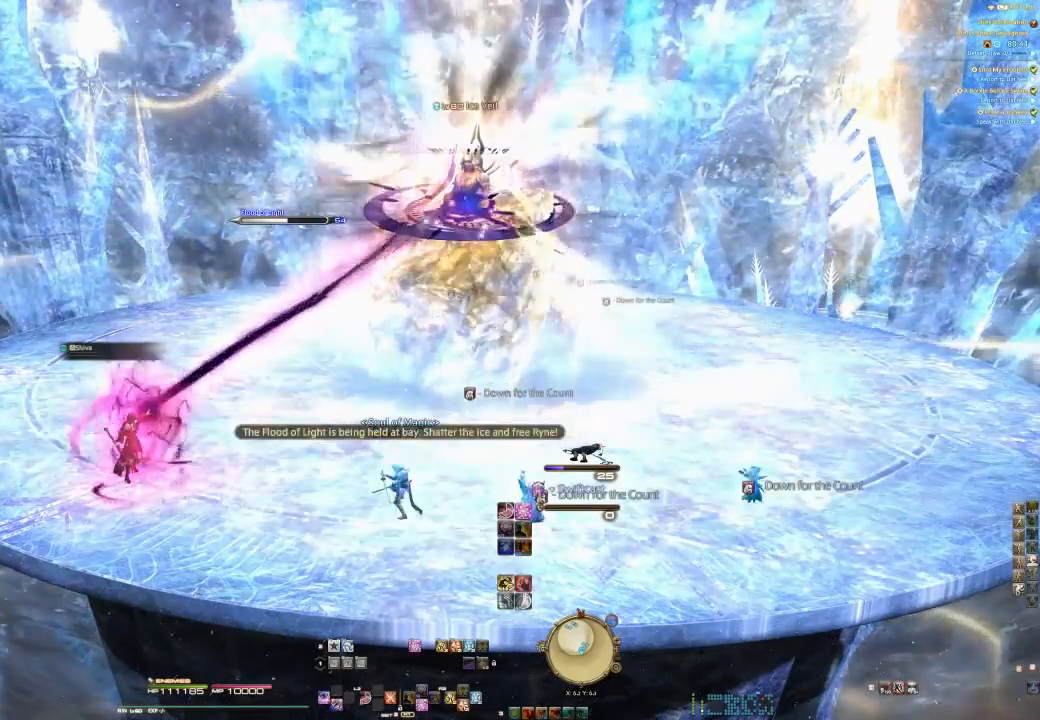
{"dt_ms": 1000, "buttons": [], "left_stick": "up", "right_stick": "center"}
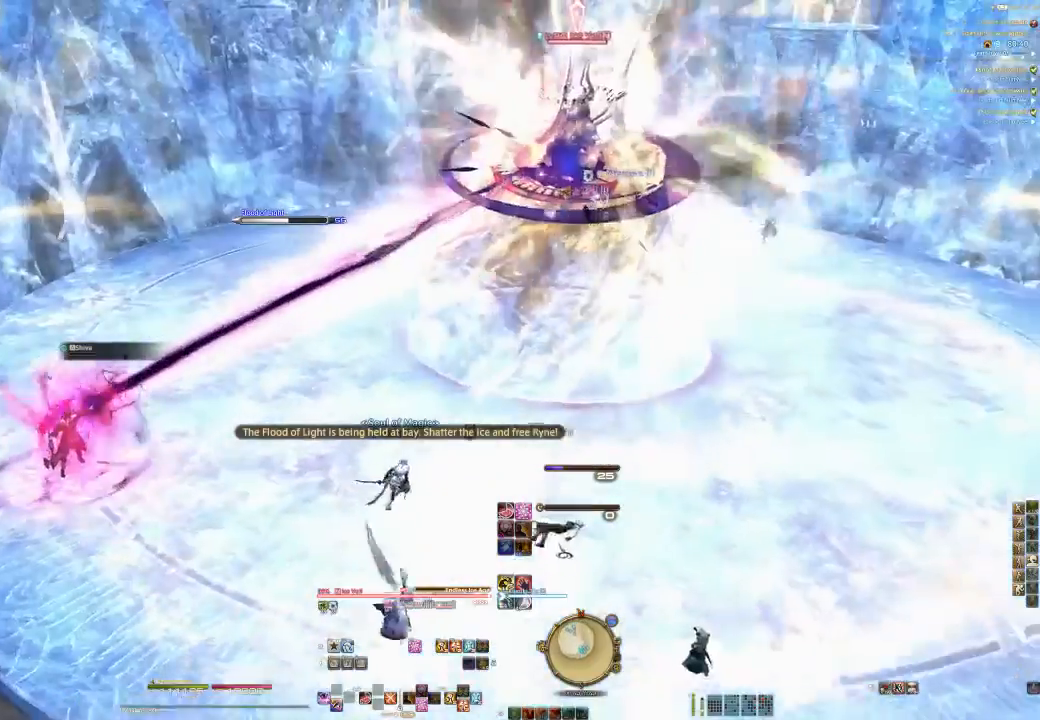
{"dt_ms": 500, "buttons": ["SQUARE", "R2"], "left_stick": "up", "right_stick": "center", "events": [[67, "CIRCLE", "down"], [167, "CIRCLE", "up"], [233, "R2", "down"], [400, "SQUARE", "down"]]}
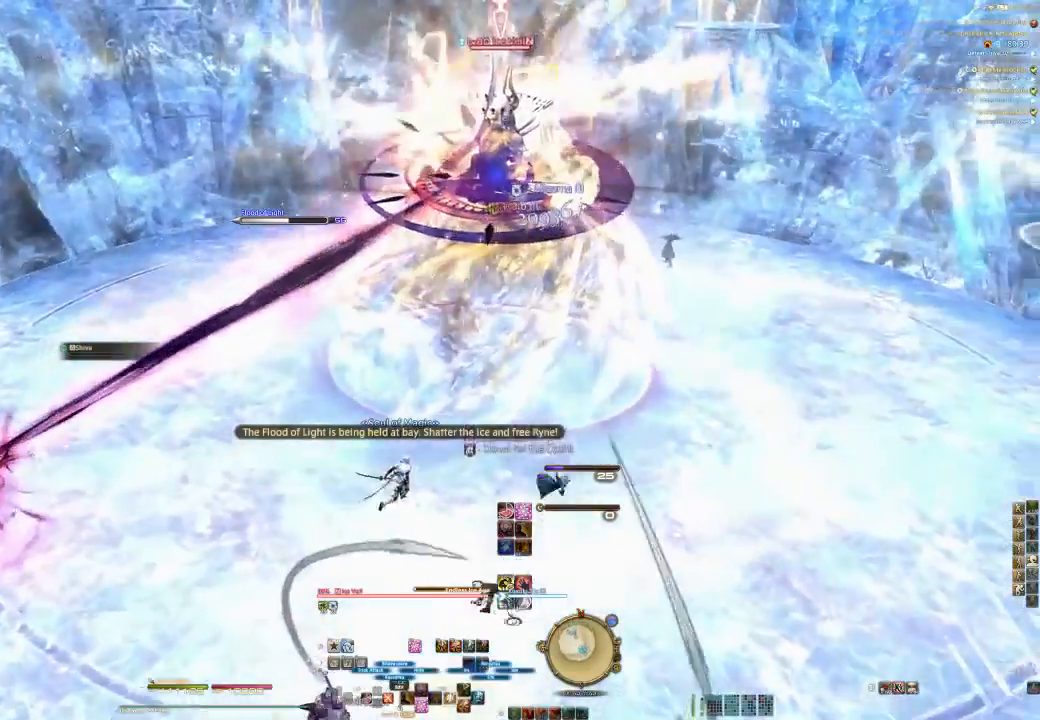
{"dt_ms": 500, "buttons": ["CIRCLE", "R2"], "left_stick": "right", "right_stick": "center", "events": [[33, "SQUARE", "up"], [33, "left_stick", "up-right"], [267, "CROSS", "down"], [367, "CROSS", "up"], [367, "left_stick", "right"], [500, "CIRCLE", "down"]]}
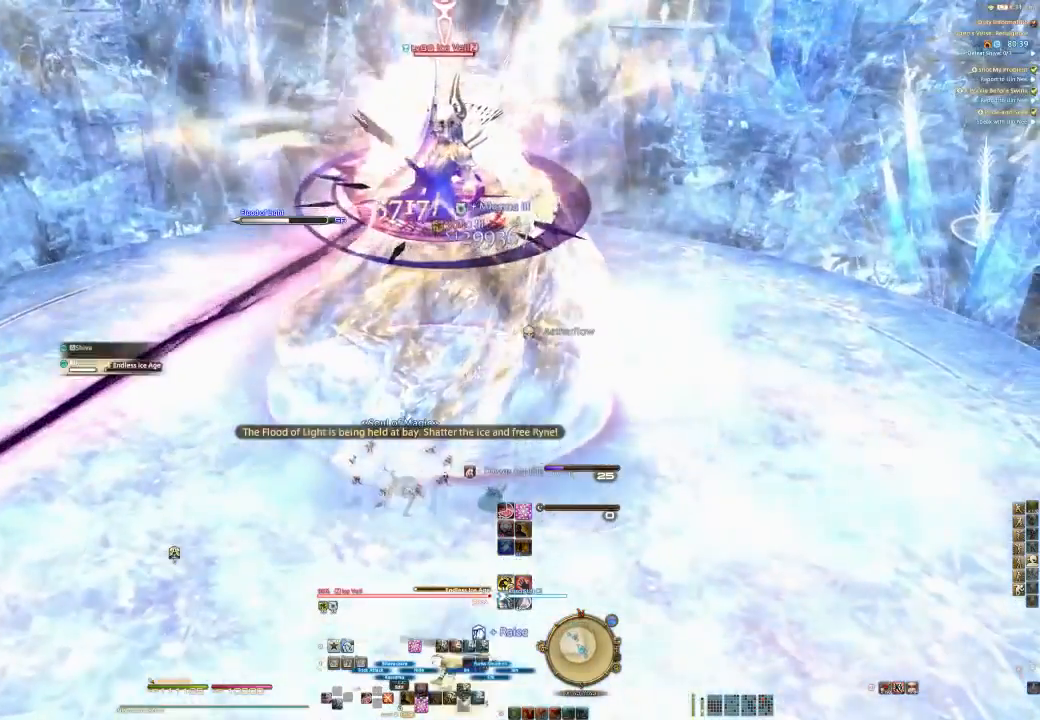
{"dt_ms": 500, "buttons": ["R2"], "left_stick": "right", "right_stick": "center", "events": [[100, "CIRCLE", "up"], [200, "TRIANGLE", "down"], [300, "TRIANGLE", "up"], [400, "TRIANGLE", "down"], [500, "TRIANGLE", "up"]]}